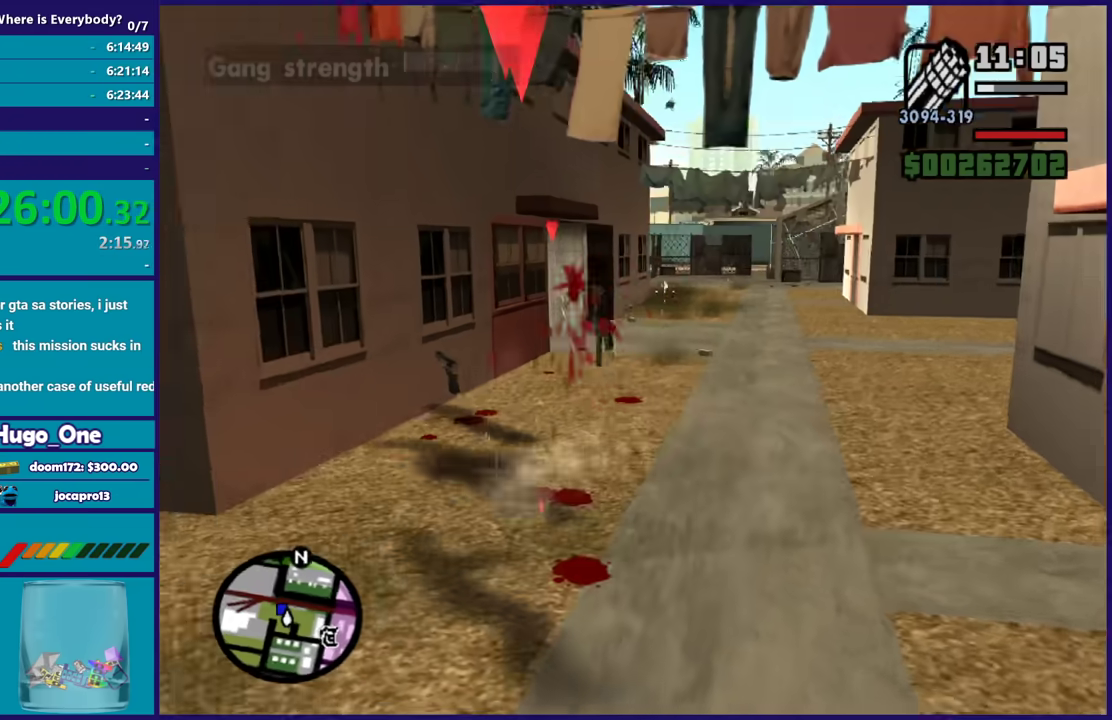
Gameplay with a controller (Xbox layout); each line is a JSON object with the inputs held at the frame after it. "events" lists button and stick changes between this image and that frame as [ms after this image, input, new state], when the widget could be followed in between. Not read: START.
{"buttons": ["L2", "R2"], "left_stick": "up-left", "right_stick": "left", "events": [[100, "left_stick", "down-left"], [133, "right_stick", "center"], [200, "left_stick", "left"], [233, "right_stick", "down-left"], [266, "left_stick", "up-left"], [333, "right_stick", "left"]]}
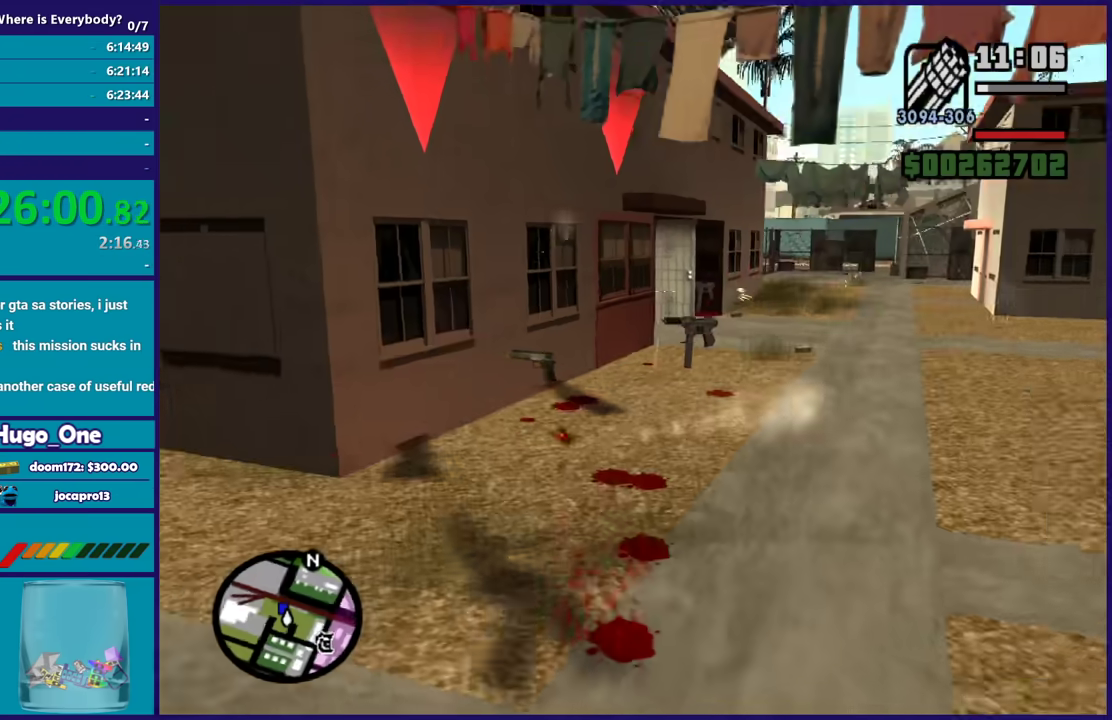
{"buttons": ["L2", "R2"], "left_stick": "down-left", "right_stick": "down-left", "events": [[167, "right_stick", "center"], [234, "right_stick", "down-left"], [300, "left_stick", "left"], [400, "left_stick", "down-left"]]}
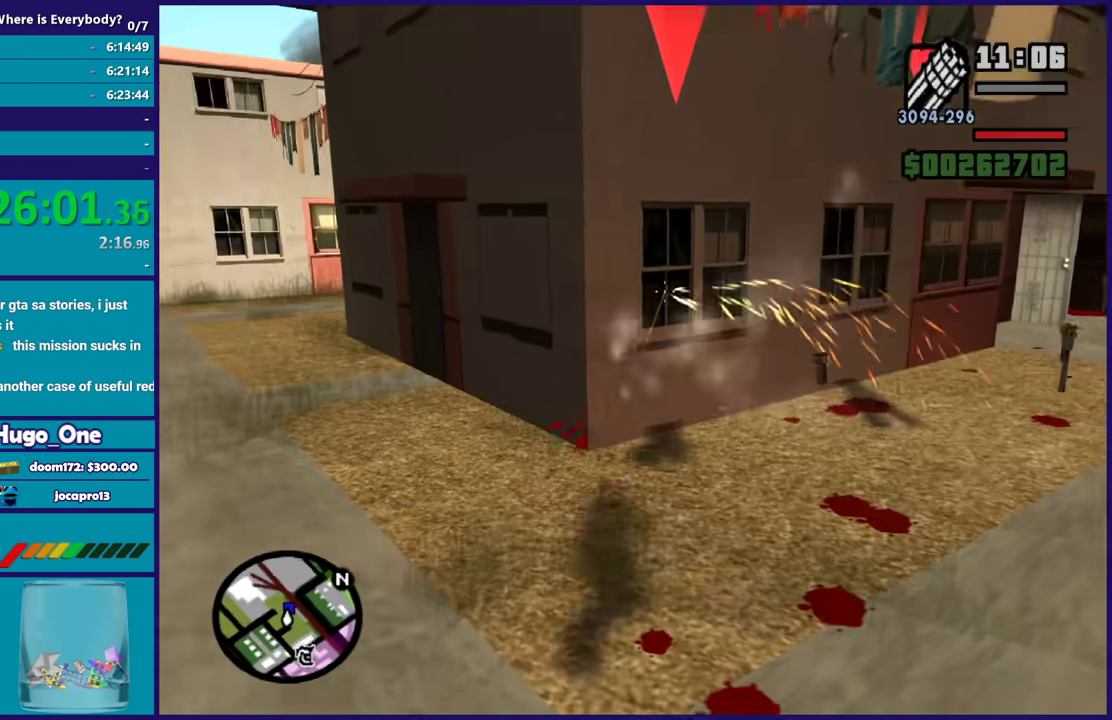
{"buttons": ["L2", "R2"], "left_stick": "down-left", "right_stick": "down-left", "events": [[33, "right_stick", "center"], [100, "right_stick", "right"], [300, "right_stick", "down-right"], [467, "right_stick", "down-left"]]}
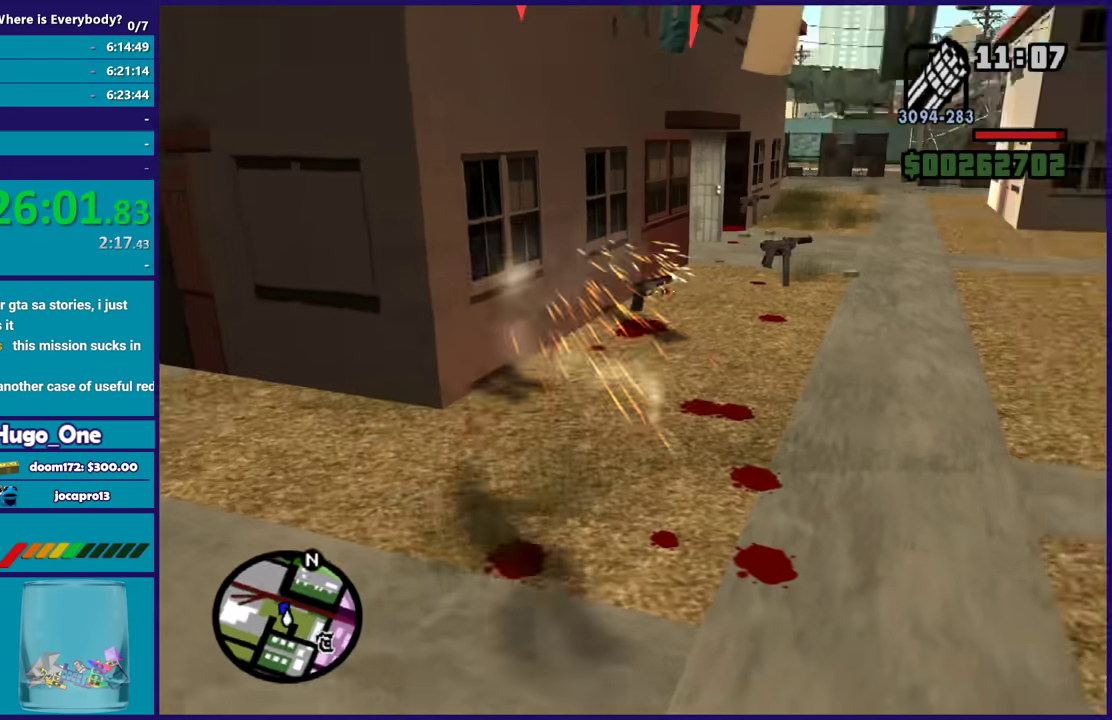
{"buttons": ["L2"], "left_stick": "down-left", "right_stick": "right", "events": [[33, "right_stick", "left"], [100, "right_stick", "up-left"], [167, "right_stick", "up"], [234, "right_stick", "center"], [434, "right_stick", "right"], [467, "R2", "up"]]}
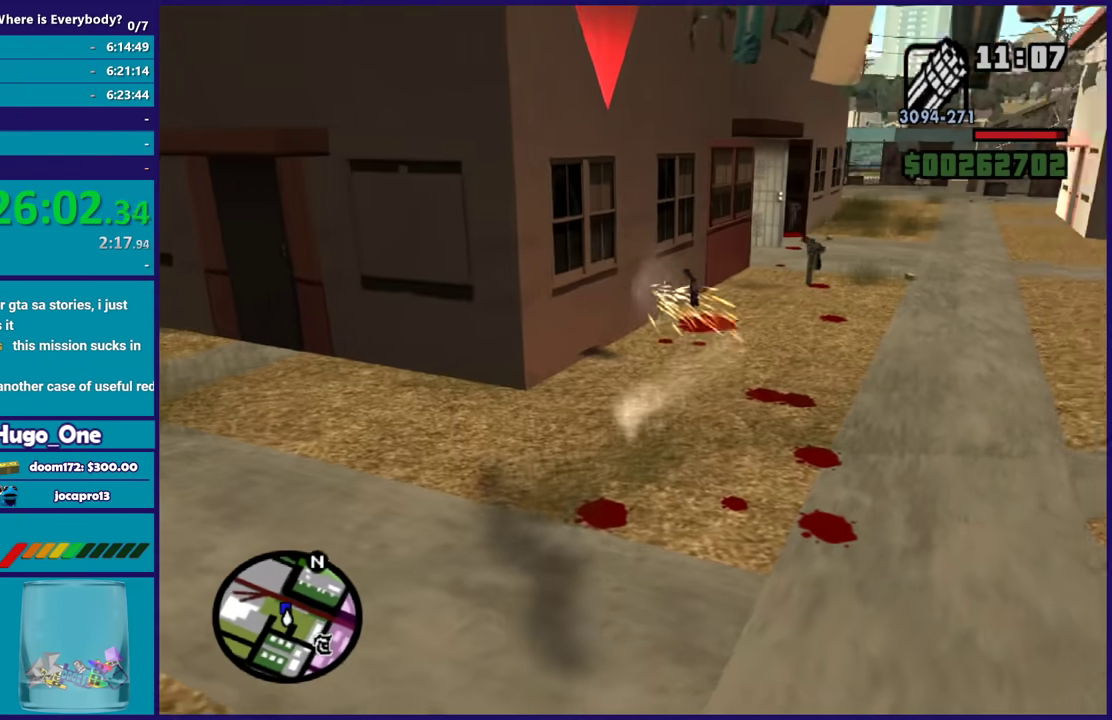
{"buttons": ["L2"], "left_stick": "down-left", "right_stick": "center", "events": [[133, "right_stick", "center"]]}
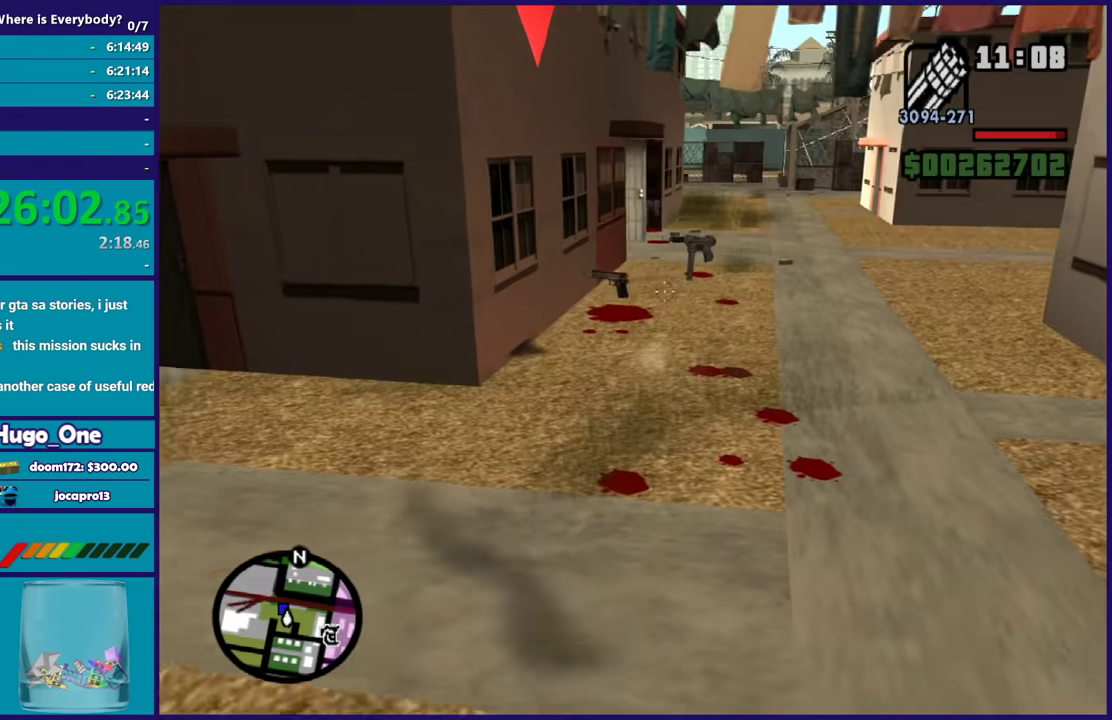
{"buttons": ["L2", "R2"], "left_stick": "down-left", "right_stick": "right", "events": [[67, "R2", "down"], [67, "right_stick", "left"], [400, "right_stick", "right"]]}
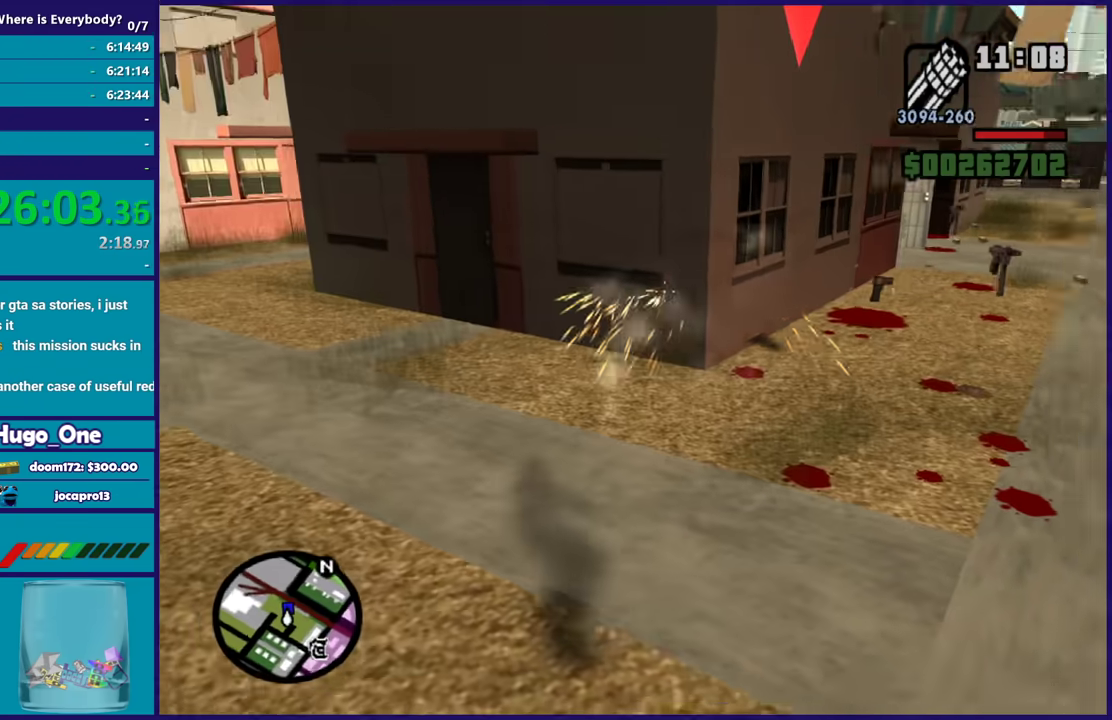
{"buttons": ["L2", "R2"], "left_stick": "down-left", "right_stick": "down-left", "events": [[333, "right_stick", "down-left"]]}
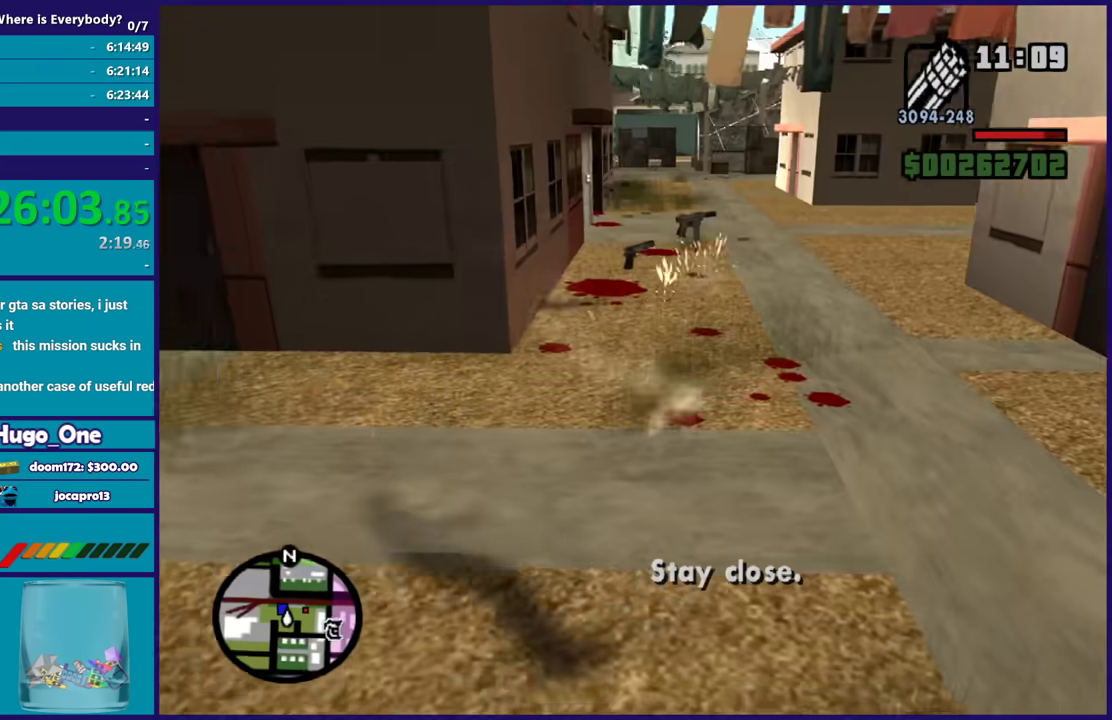
{"buttons": ["L2"], "left_stick": "up", "right_stick": "up", "events": [[67, "right_stick", "down"], [234, "right_stick", "up-right"], [267, "R2", "up"], [267, "left_stick", "up-left"], [334, "right_stick", "up"], [400, "left_stick", "up"]]}
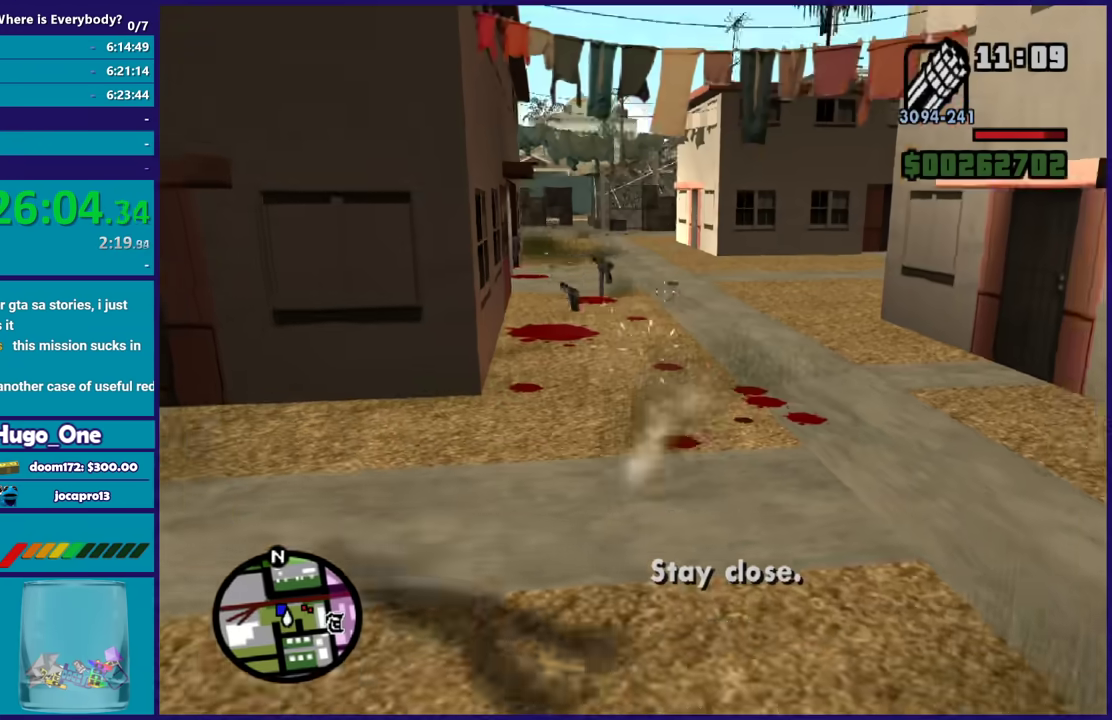
{"buttons": ["L2"], "left_stick": "up", "right_stick": "up-right"}
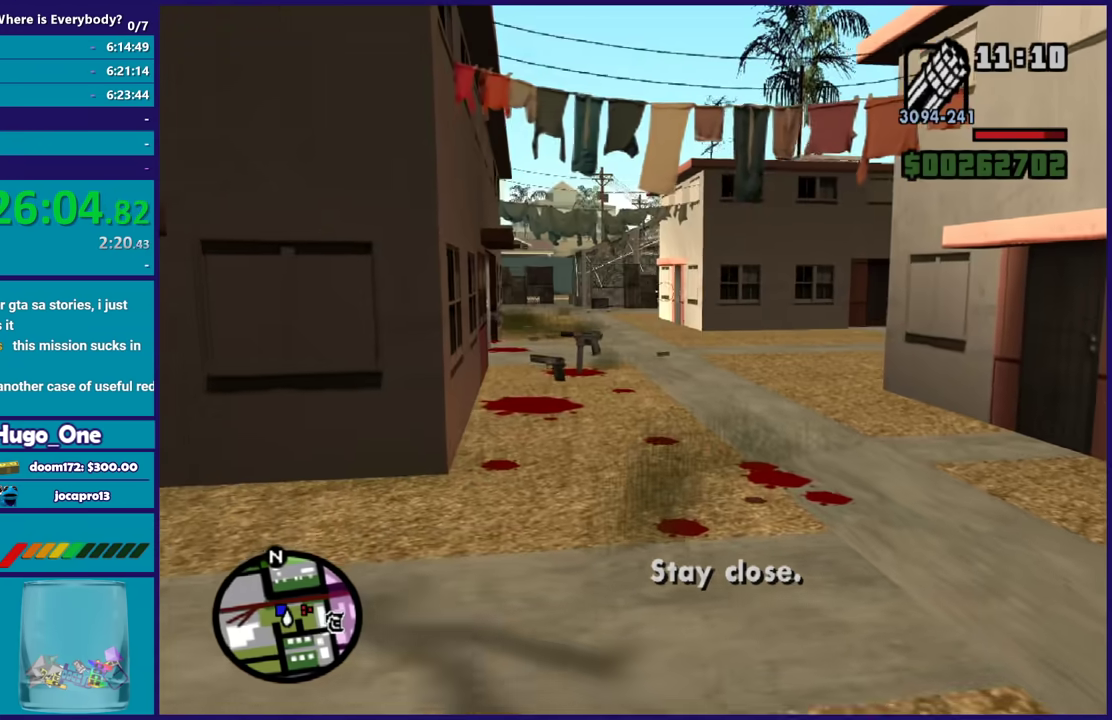
{"buttons": [], "left_stick": "up", "right_stick": "center"}
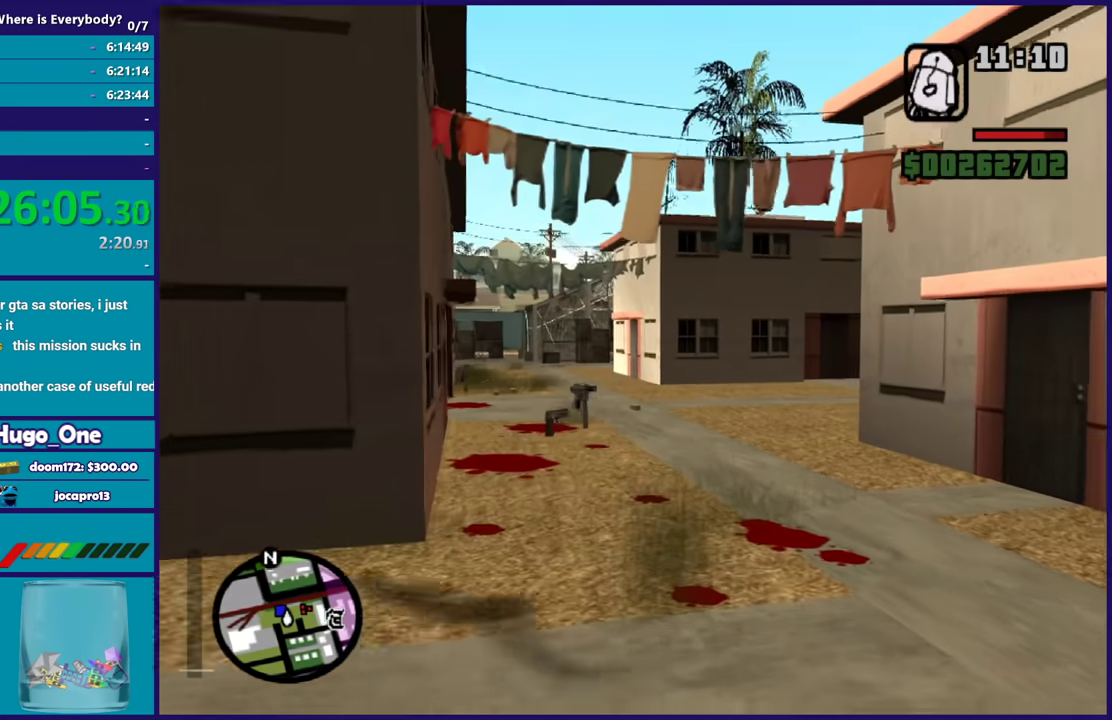
{"buttons": ["A"], "left_stick": "up", "right_stick": "center", "events": [[66, "A", "down"], [133, "A", "up"], [233, "A", "down"], [333, "A", "up"], [433, "A", "down"]]}
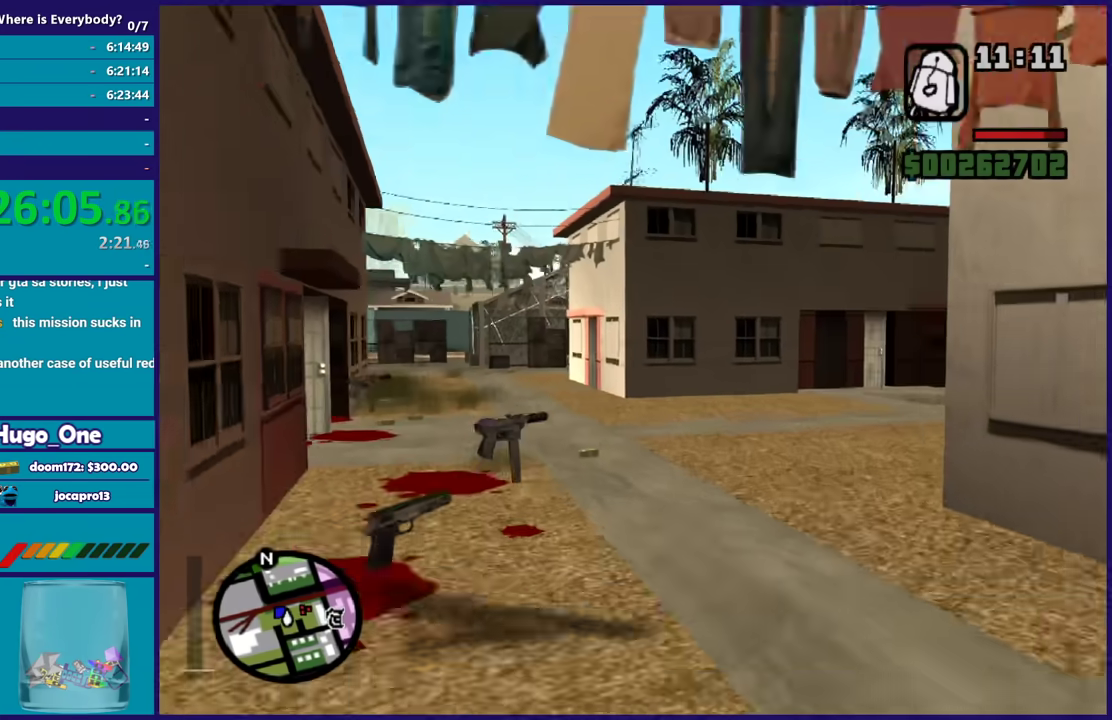
{"buttons": [], "left_stick": "up-right", "right_stick": "center", "events": [[33, "A", "up"], [33, "left_stick", "up-left"], [100, "A", "down"], [200, "A", "up"], [200, "left_stick", "up"], [300, "A", "down"], [334, "left_stick", "up-right"], [367, "A", "up"]]}
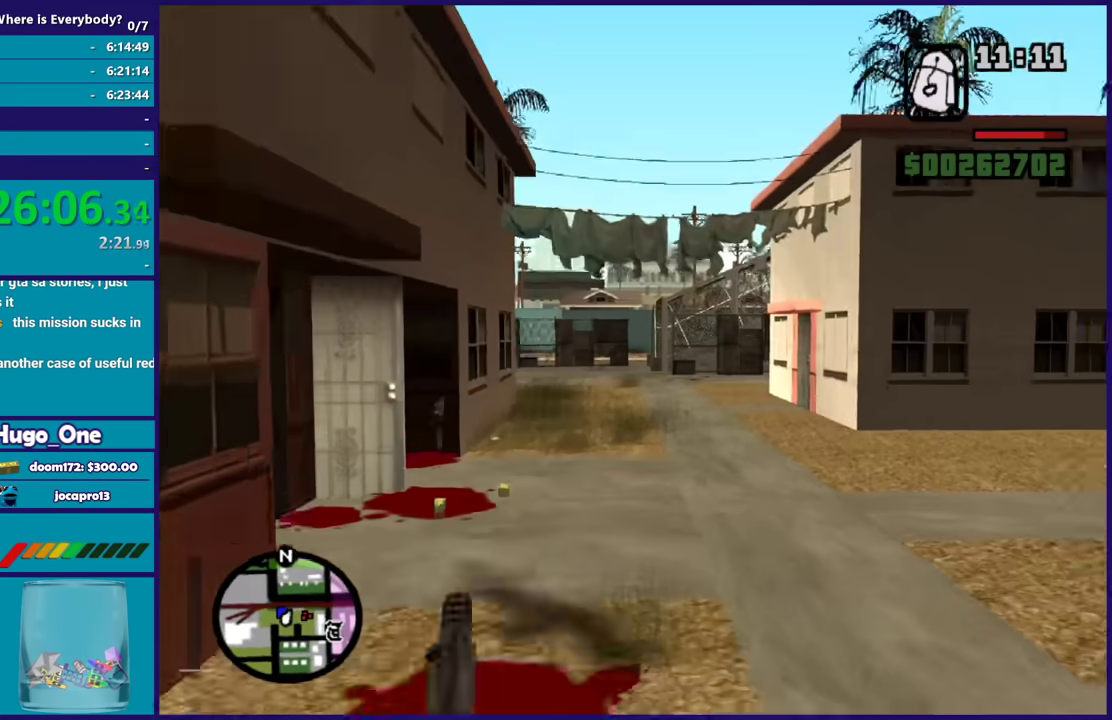
{"buttons": ["L1"], "left_stick": "up", "right_stick": "center", "events": [[33, "right_stick", "right"], [166, "left_stick", "up"], [433, "L1", "down"], [467, "right_stick", "center"]]}
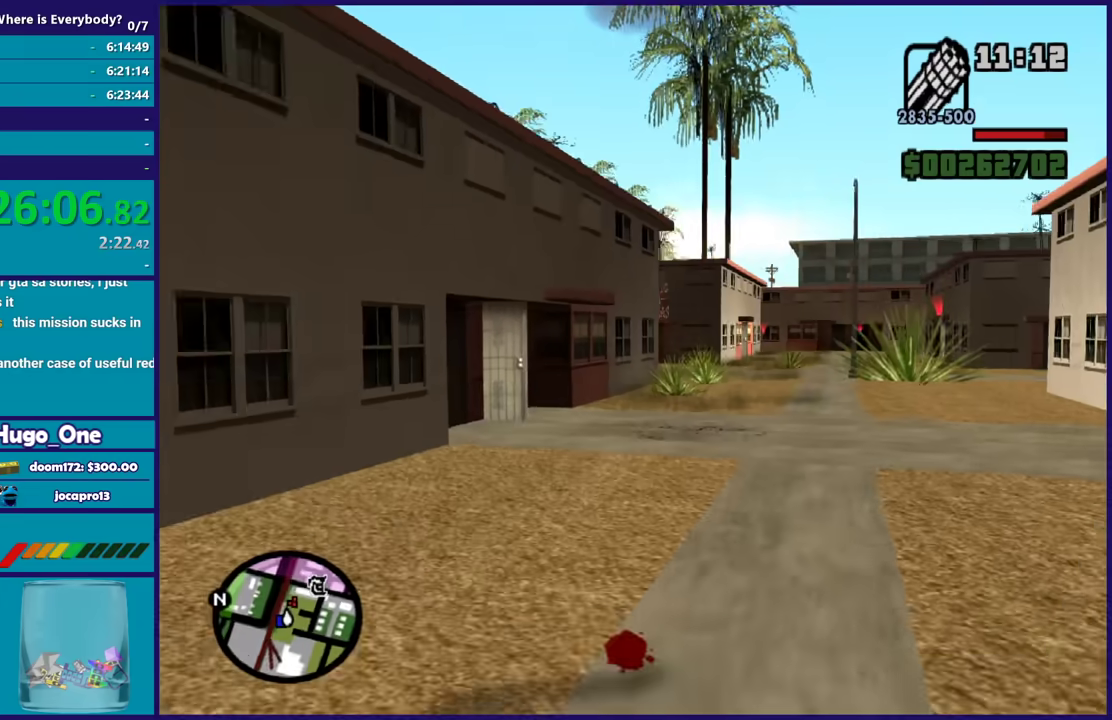
{"buttons": ["L2"], "left_stick": "up", "right_stick": "center", "events": [[33, "L1", "up"], [67, "left_stick", "up-right"], [200, "left_stick", "up"], [200, "right_stick", "right"], [300, "right_stick", "down-right"], [400, "L2", "down"], [434, "right_stick", "center"]]}
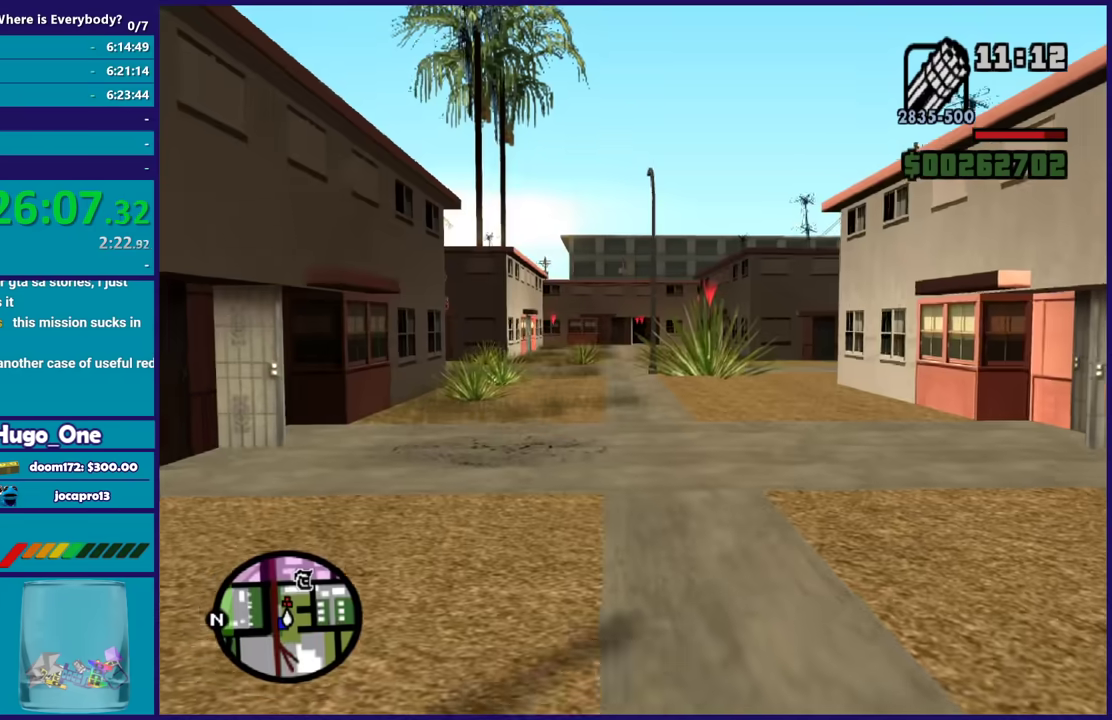
{"buttons": ["L2", "R2"], "left_stick": "up", "right_stick": "up", "events": [[166, "R2", "down"], [266, "right_stick", "right"], [400, "right_stick", "center"], [500, "right_stick", "up"]]}
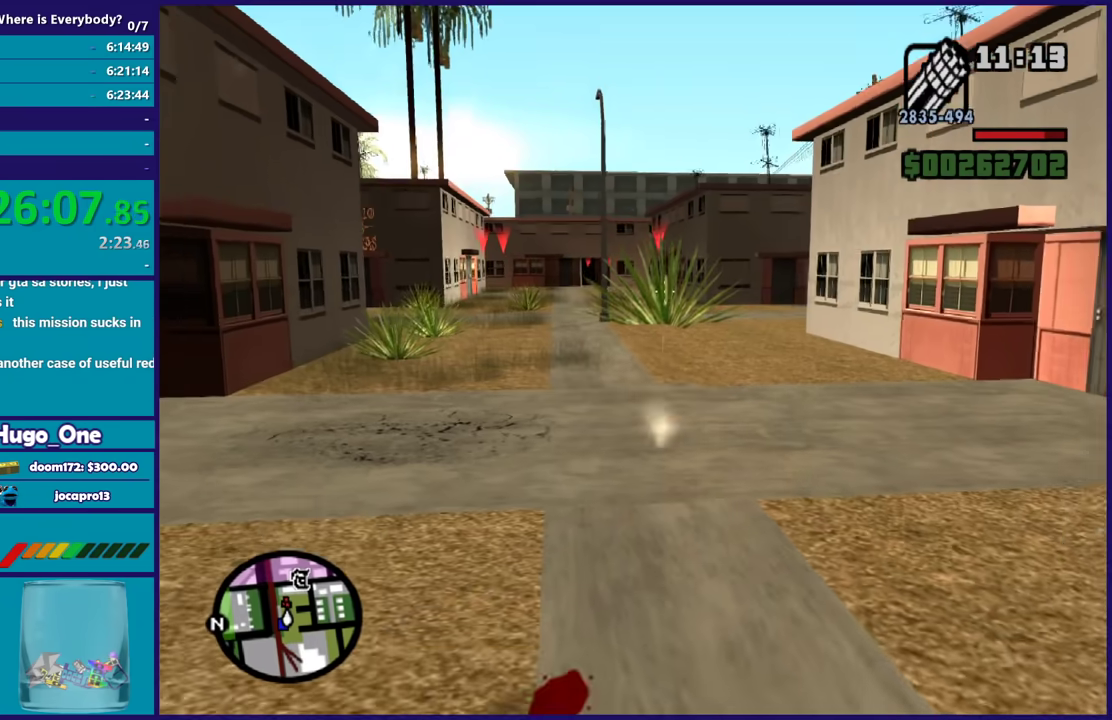
{"buttons": ["L2", "R2"], "left_stick": "up", "right_stick": "down-left", "events": [[134, "right_stick", "center"], [400, "right_stick", "down-left"]]}
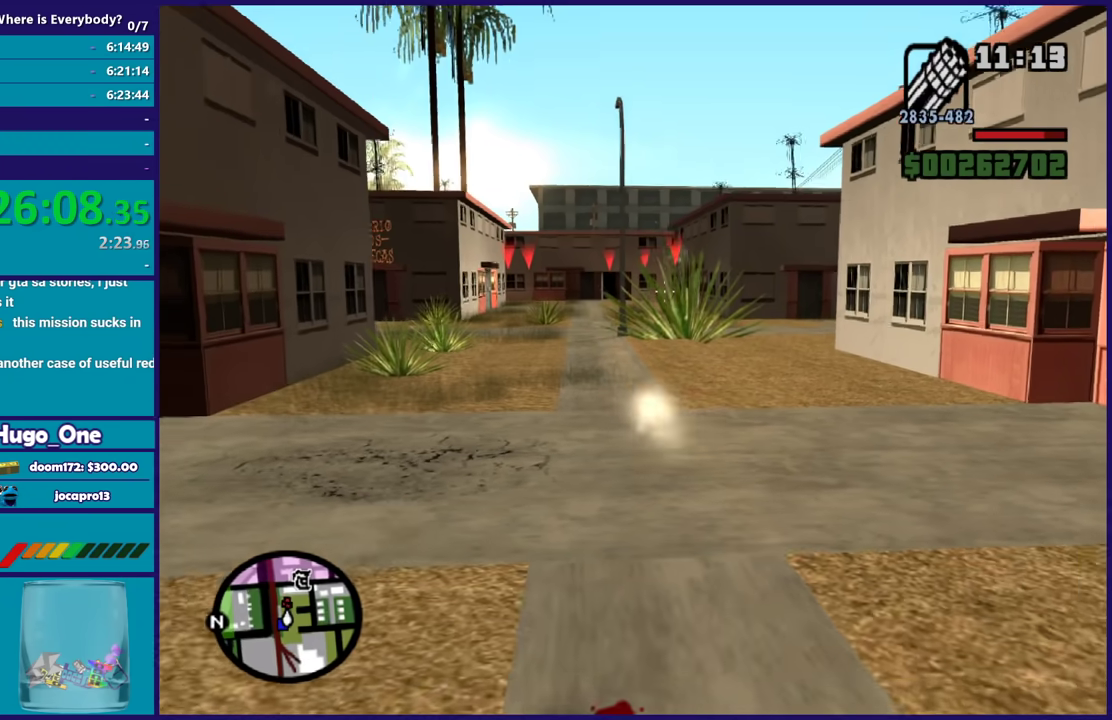
{"buttons": ["L2", "R2"], "left_stick": "up", "right_stick": "down-left", "events": [[33, "right_stick", "center"], [166, "right_stick", "up-right"], [300, "right_stick", "center"], [433, "right_stick", "down-left"]]}
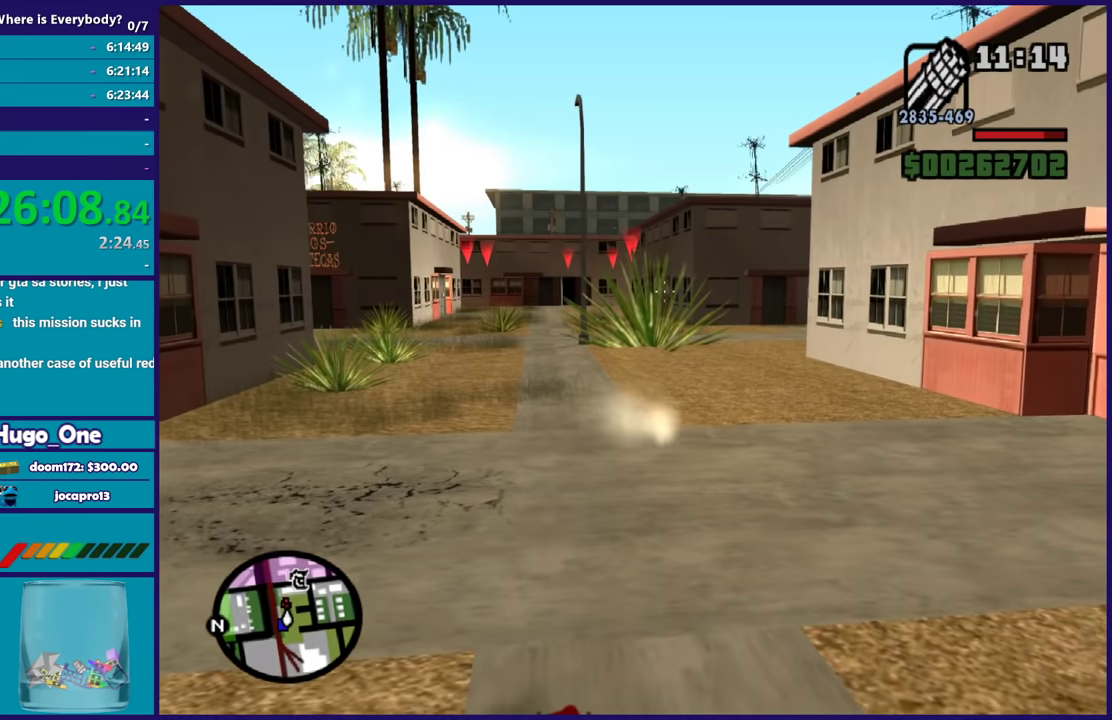
{"buttons": ["L2", "R2"], "left_stick": "up", "right_stick": "center", "events": [[33, "right_stick", "left"], [167, "right_stick", "center"], [434, "right_stick", "right"], [501, "right_stick", "center"]]}
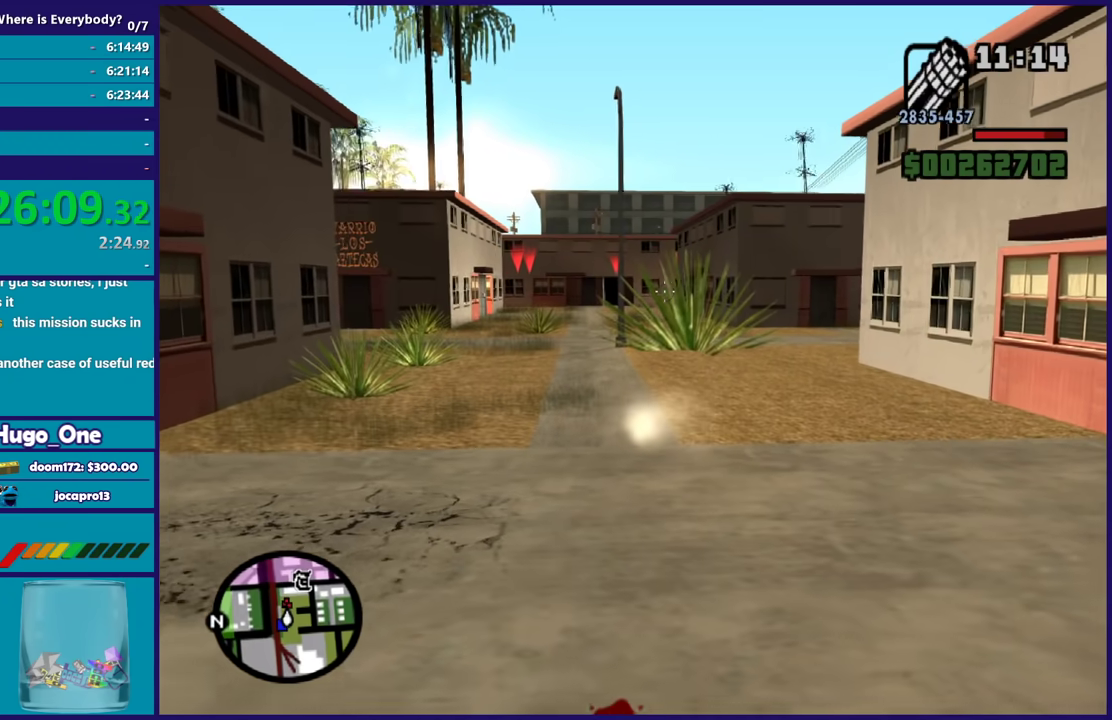
{"buttons": ["L2", "R2"], "left_stick": "up", "right_stick": "right", "events": [[233, "right_stick", "left"], [400, "right_stick", "center"], [500, "right_stick", "right"]]}
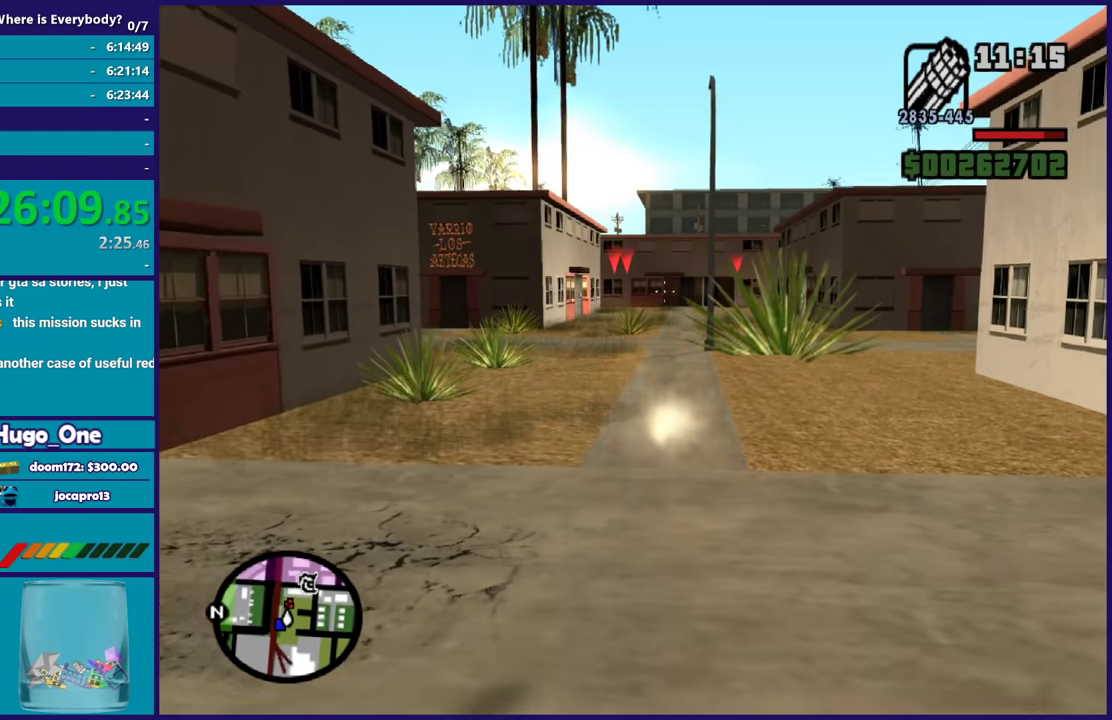
{"buttons": ["L2", "R2"], "left_stick": "up", "right_stick": "center", "events": [[134, "right_stick", "center"], [334, "right_stick", "right"], [501, "right_stick", "center"]]}
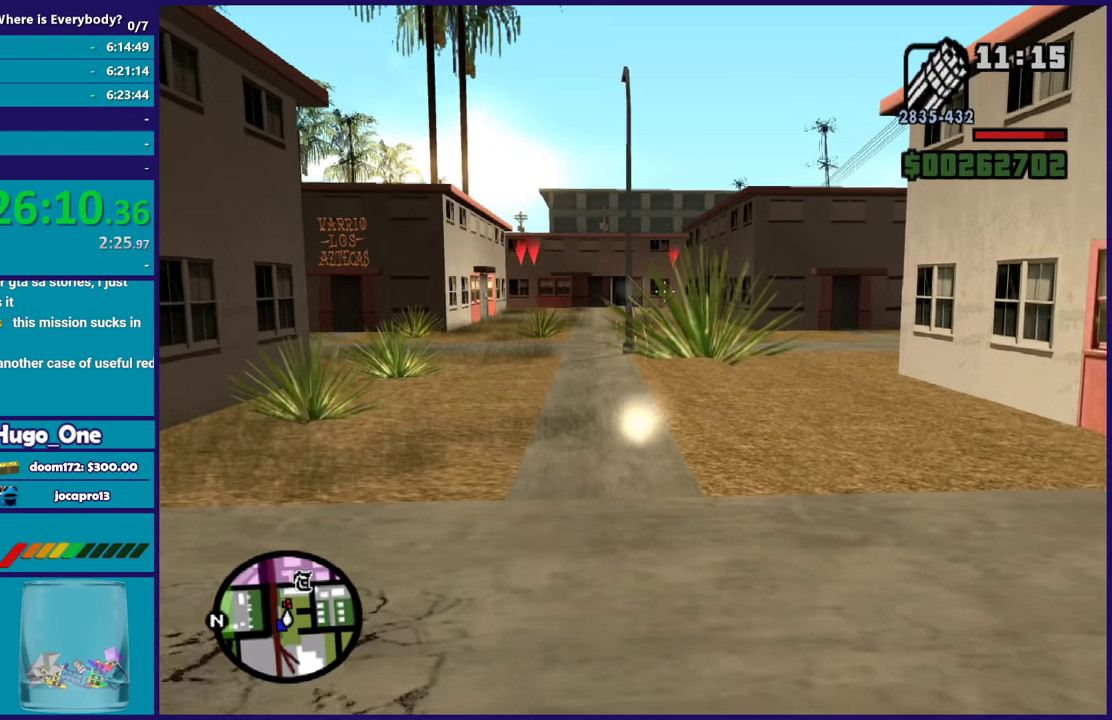
{"buttons": ["L2"], "left_stick": "up-left", "right_stick": "center", "events": [[367, "left_stick", "up-left"], [400, "R2", "up"]]}
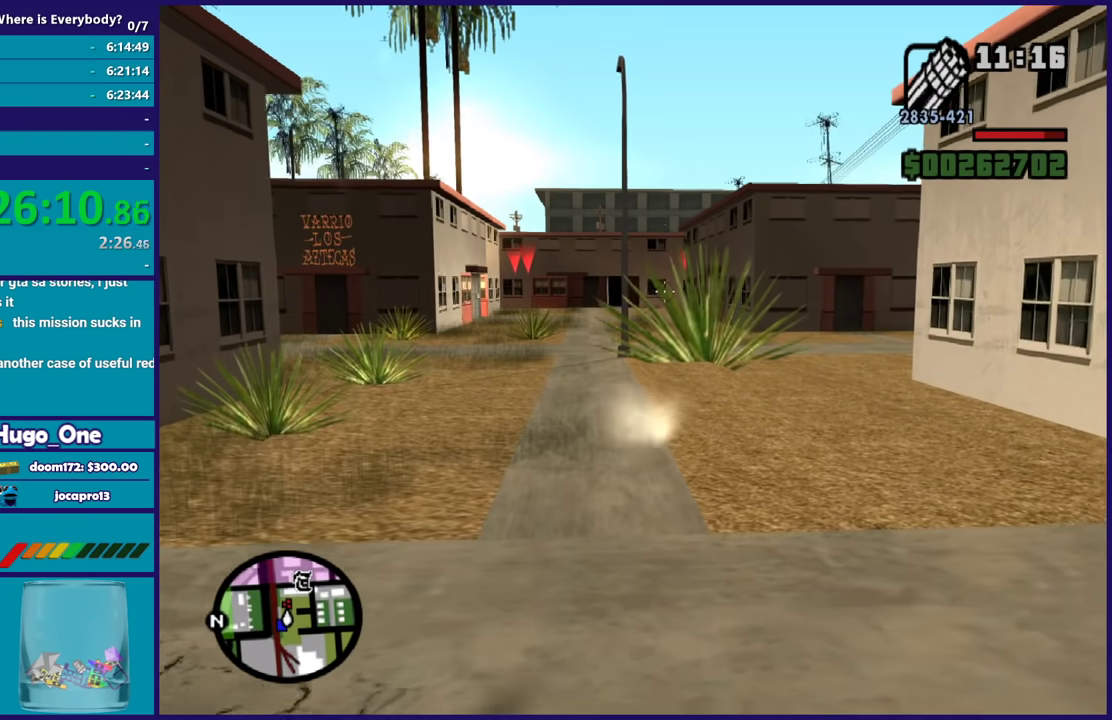
{"buttons": ["L2", "R2"], "left_stick": "up-left", "right_stick": "center", "events": [[167, "right_stick", "left"], [300, "R2", "down"], [467, "right_stick", "center"]]}
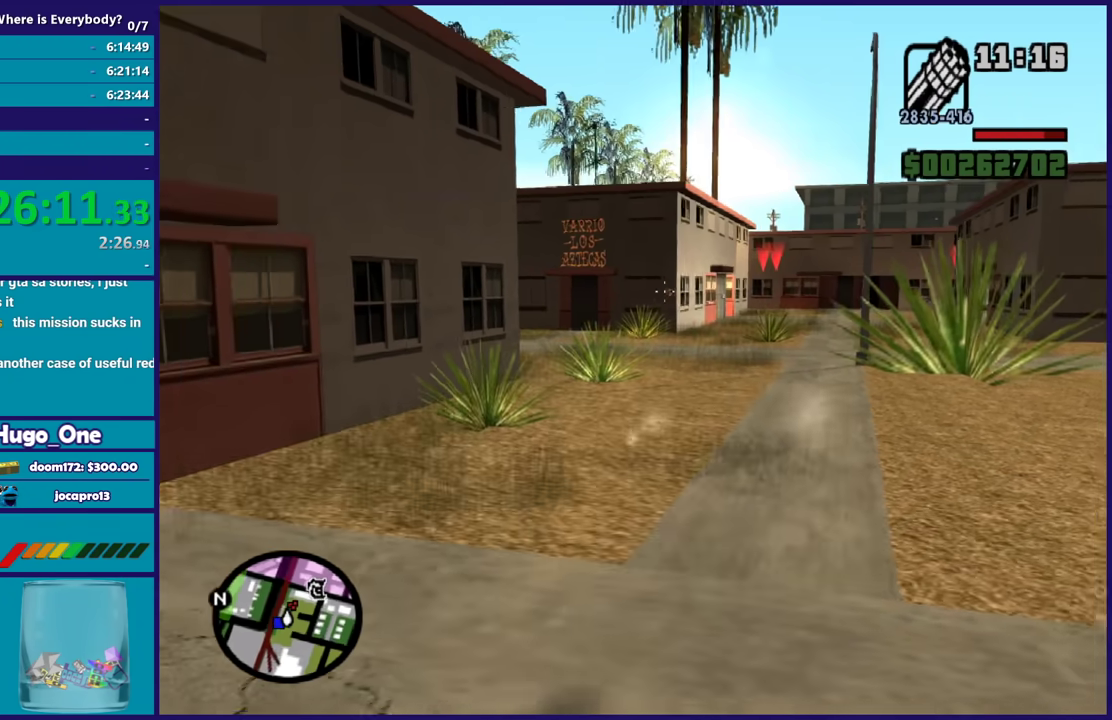
{"buttons": ["L2", "R2"], "left_stick": "up-left", "right_stick": "center", "events": [[100, "right_stick", "right"], [367, "right_stick", "center"]]}
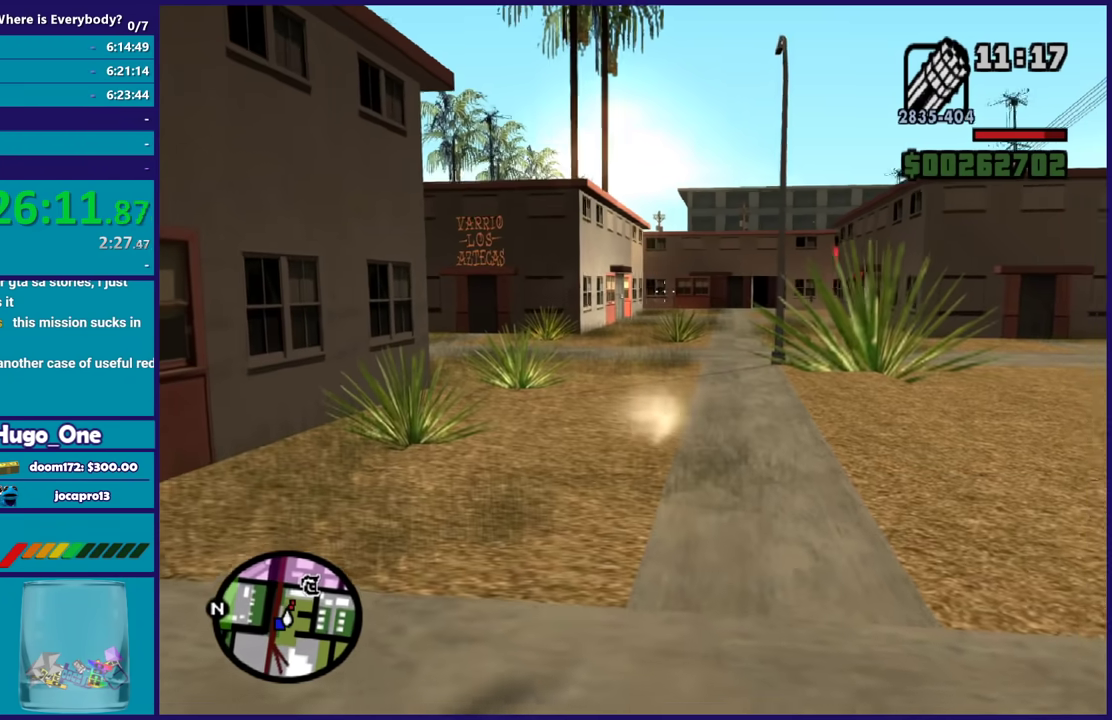
{"buttons": ["L2"], "left_stick": "up-left", "right_stick": "center", "events": [[67, "right_stick", "down-left"], [167, "right_stick", "center"], [234, "right_stick", "right"], [367, "right_stick", "center"], [400, "R2", "up"]]}
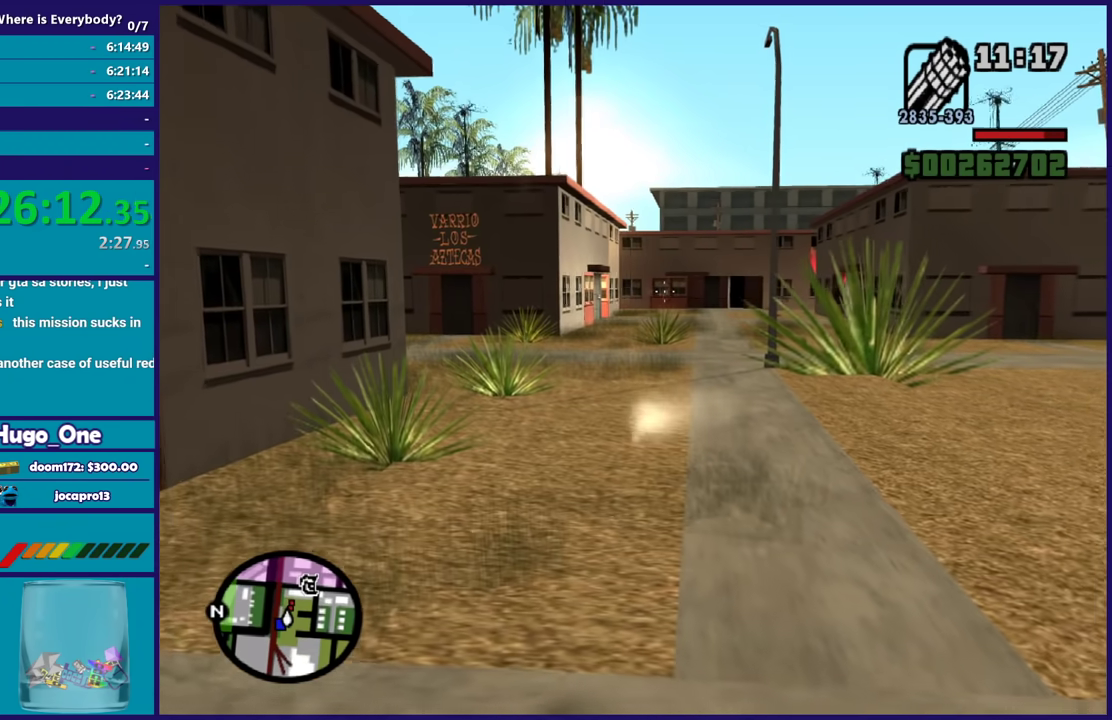
{"buttons": ["L2"], "left_stick": "up-left", "right_stick": "center", "events": [[266, "right_stick", "right"], [433, "right_stick", "center"]]}
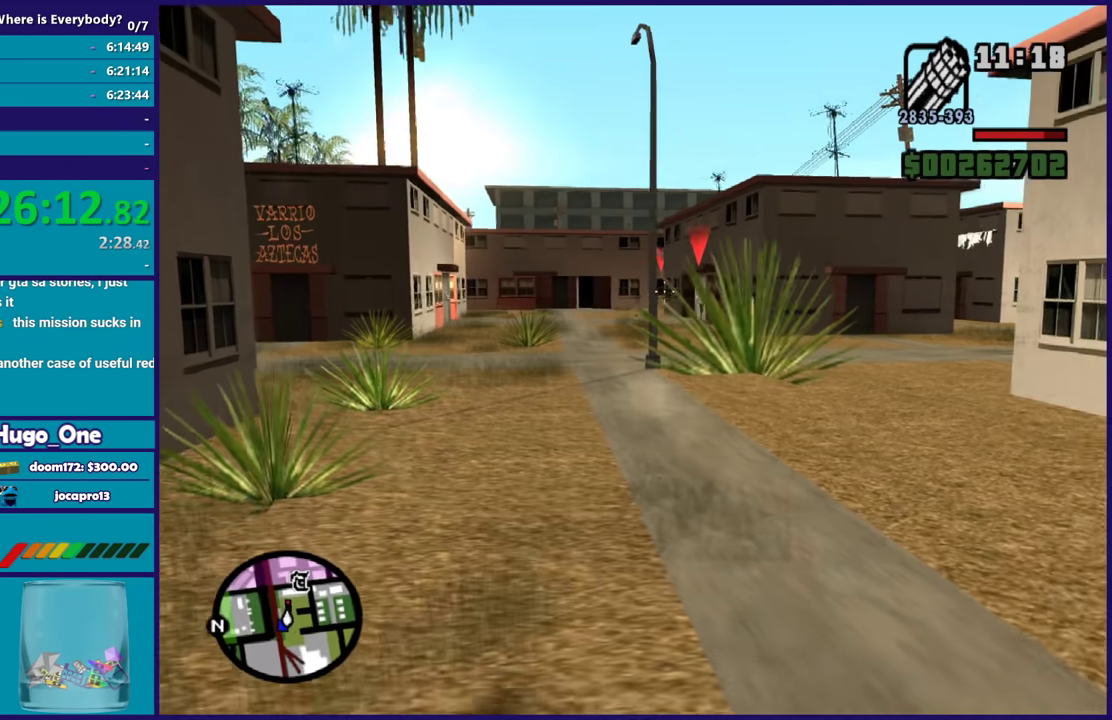
{"buttons": ["L2", "R2"], "left_stick": "up-left", "right_stick": "right", "events": [[134, "right_stick", "down-right"], [334, "right_stick", "center"], [434, "right_stick", "right"], [467, "R2", "down"]]}
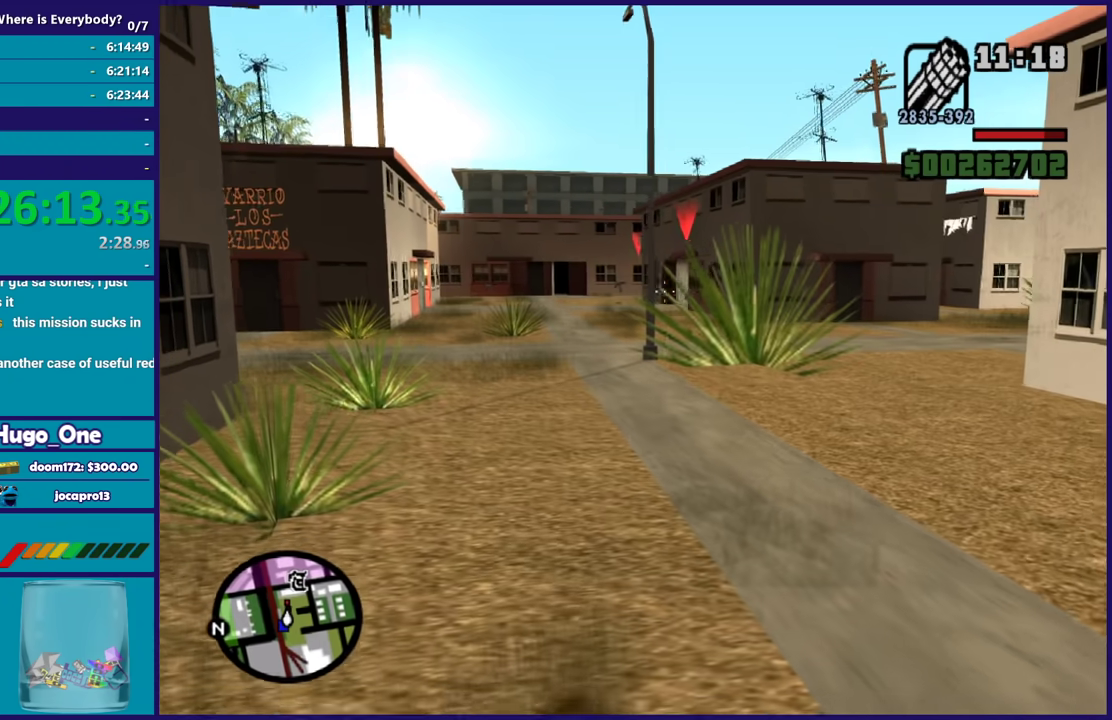
{"buttons": ["L2", "R2"], "left_stick": "up-left", "right_stick": "center", "events": [[66, "right_stick", "center"], [367, "right_stick", "right"], [467, "right_stick", "center"]]}
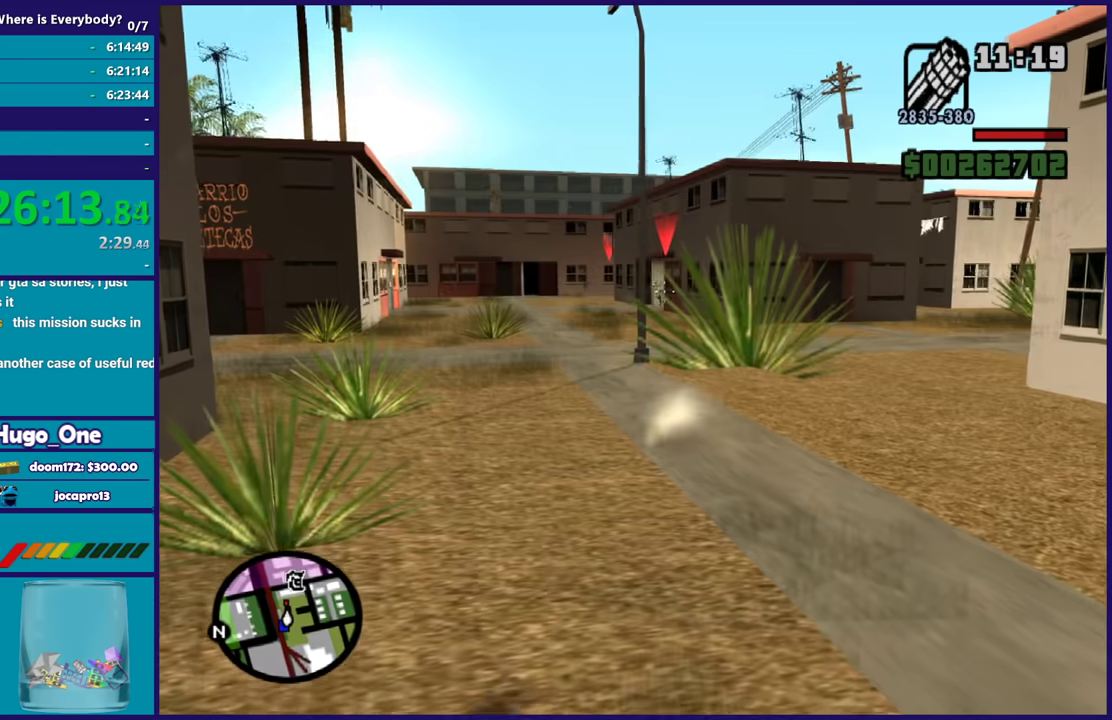
{"buttons": ["L2"], "left_stick": "up-left", "right_stick": "left", "events": [[400, "R2", "up"], [501, "right_stick", "left"]]}
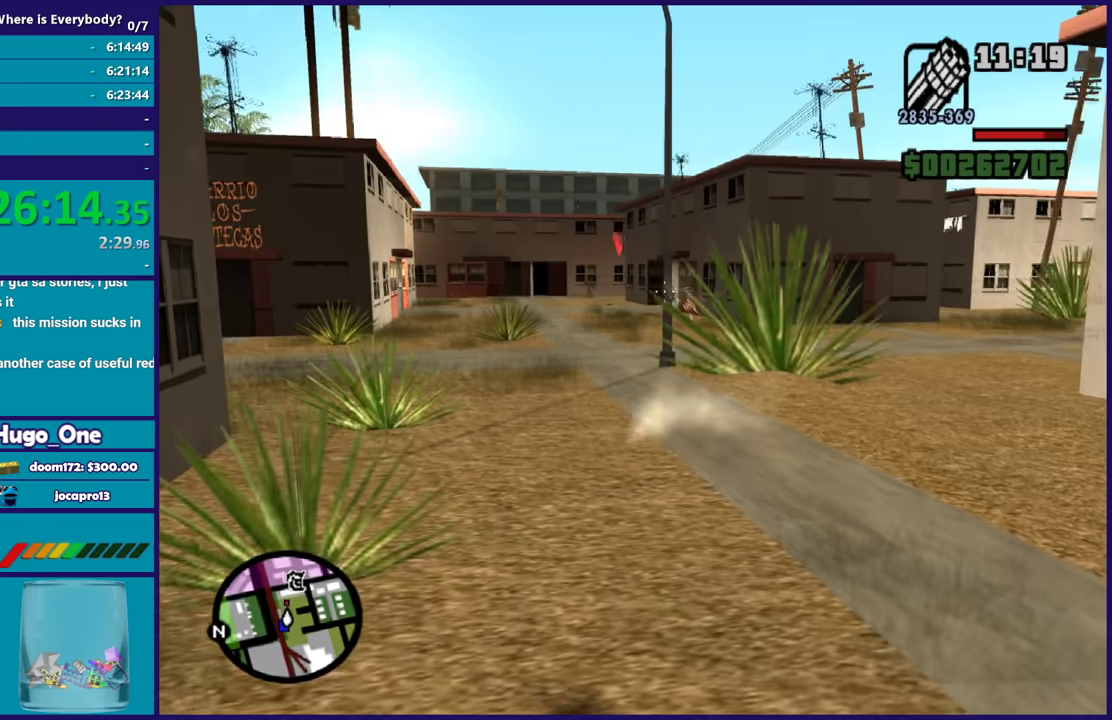
{"buttons": ["L2"], "left_stick": "up-left", "right_stick": "center", "events": [[133, "right_stick", "center"], [266, "right_stick", "right"], [400, "right_stick", "center"]]}